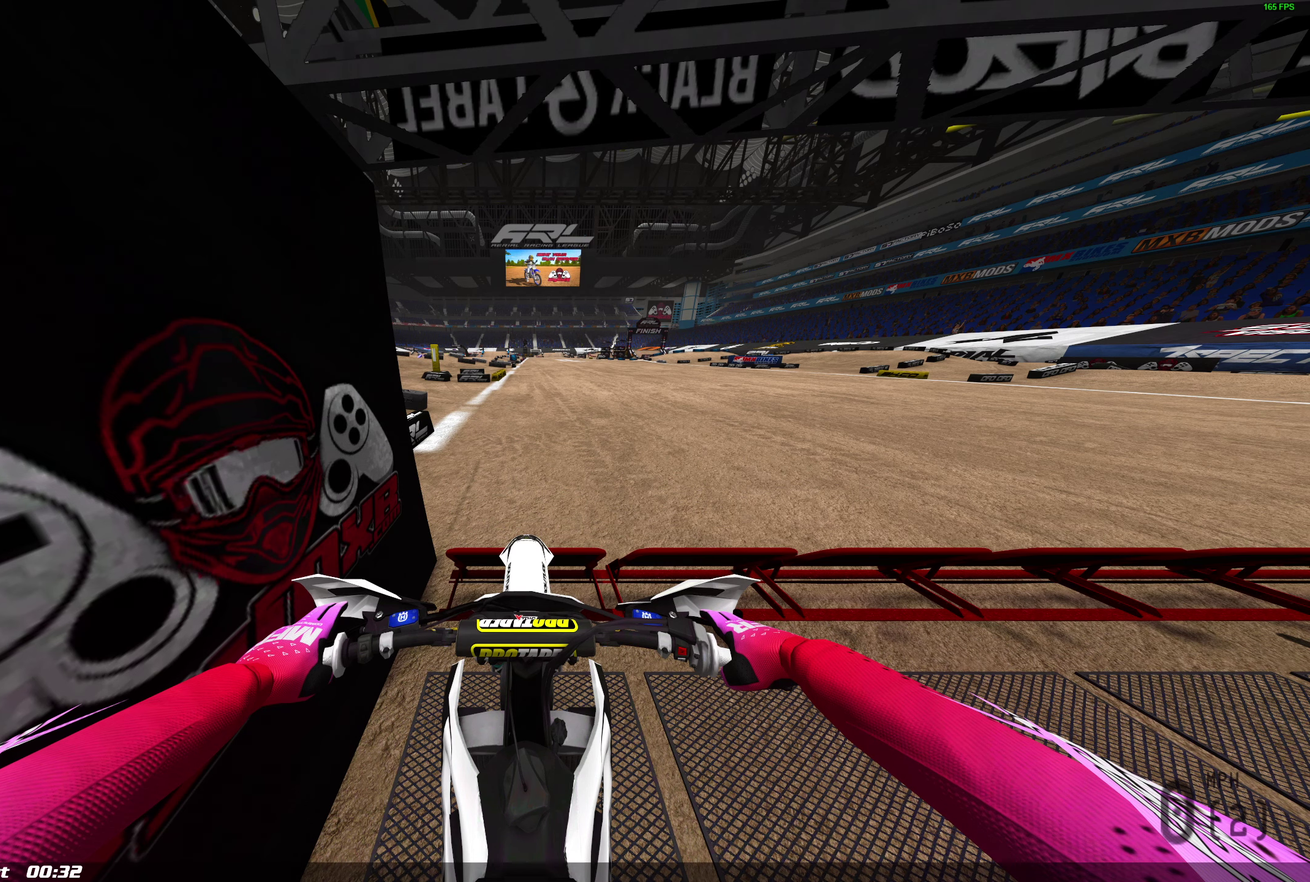
Gameplay with a controller (PlayStation layout); each line is a JSON object with the inputs held at the frame after it (dt_ms = milliseconds from this image to that frame). "events" lists button and stick changes between this image and that frame as [ms after this image, input, new state], when the widget could be followed in between.
{"dt_ms": 500, "buttons": ["L1", "R2"], "left_stick": "center", "right_stick": "up", "events": [[183, "L1", "down"], [183, "R2", "down"], [183, "right_stick", "up"]]}
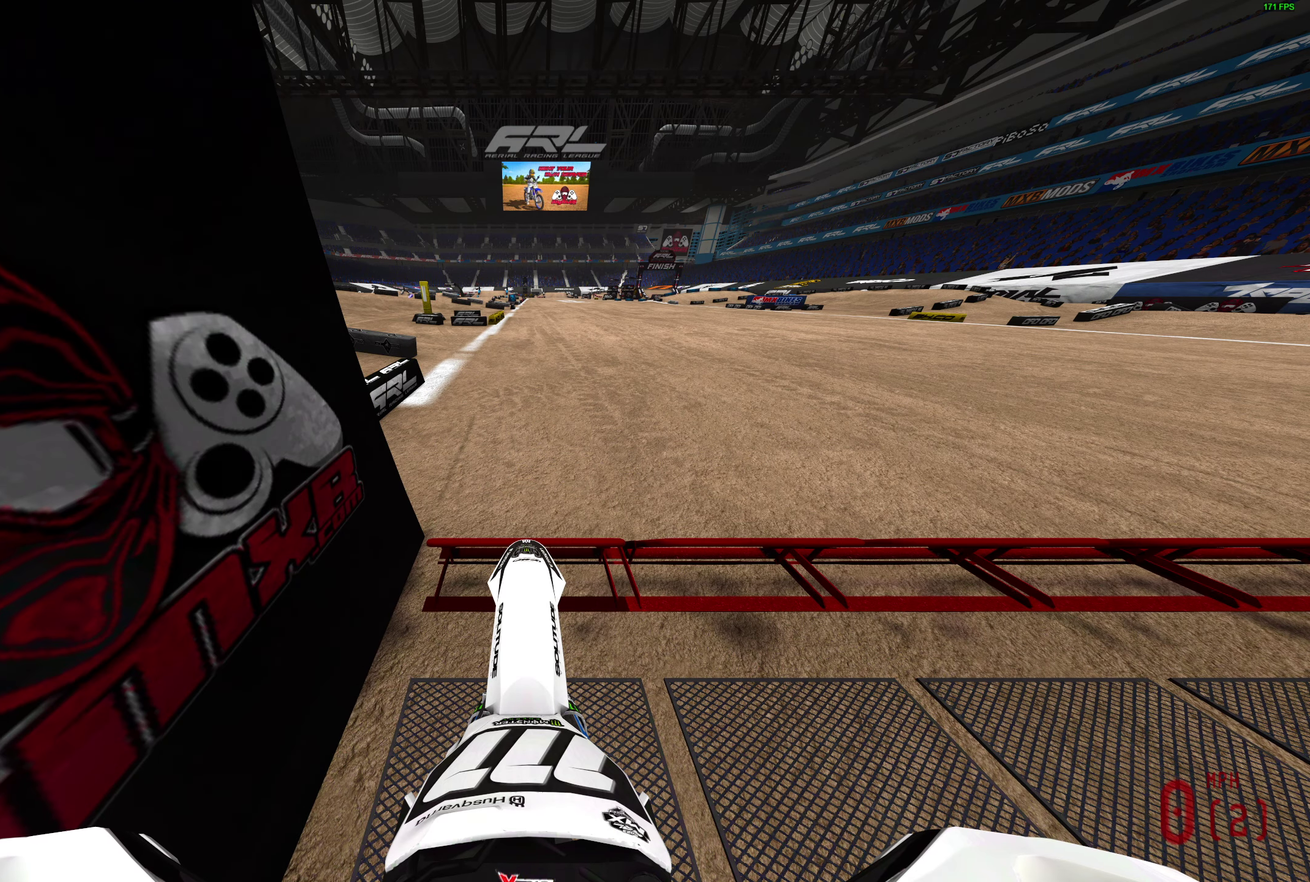
{"dt_ms": 500, "buttons": ["L1", "R2"], "left_stick": "center", "right_stick": "up", "events": []}
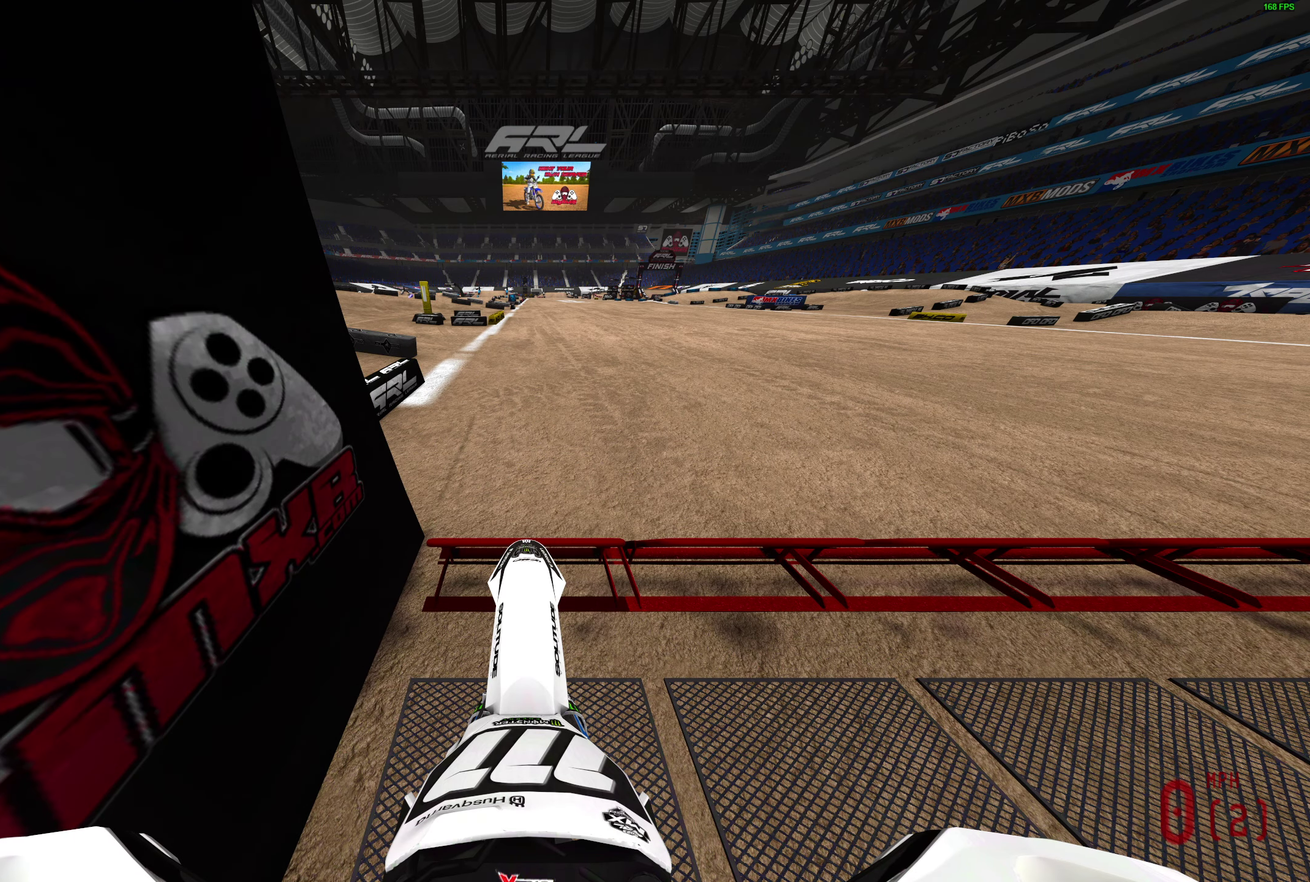
{"dt_ms": 500, "buttons": ["L1", "R2"], "left_stick": "center", "right_stick": "up", "events": []}
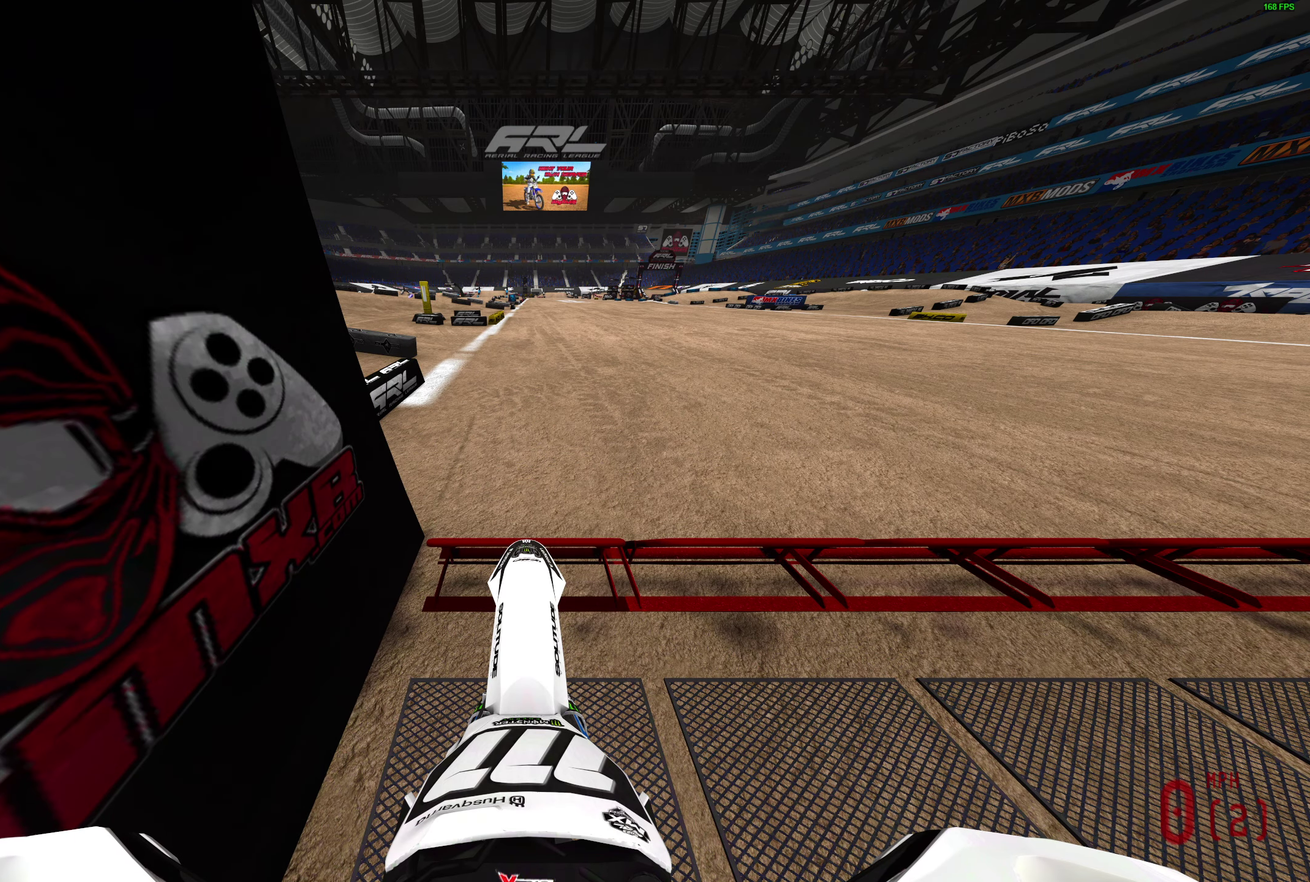
{"dt_ms": 500, "buttons": ["L1", "R2"], "left_stick": "center", "right_stick": "up", "events": []}
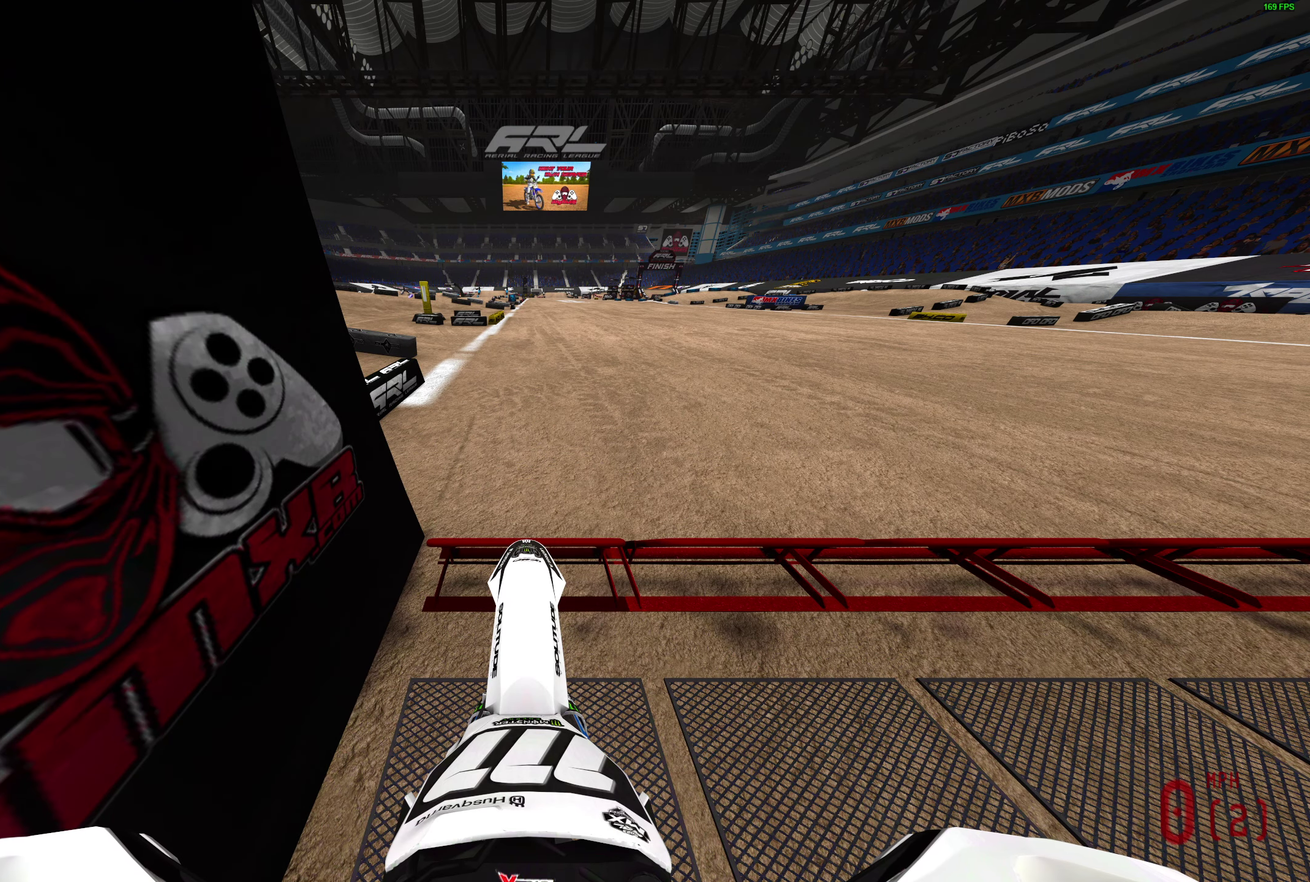
{"dt_ms": 500, "buttons": ["L1", "R2"], "left_stick": "center", "right_stick": "up", "events": []}
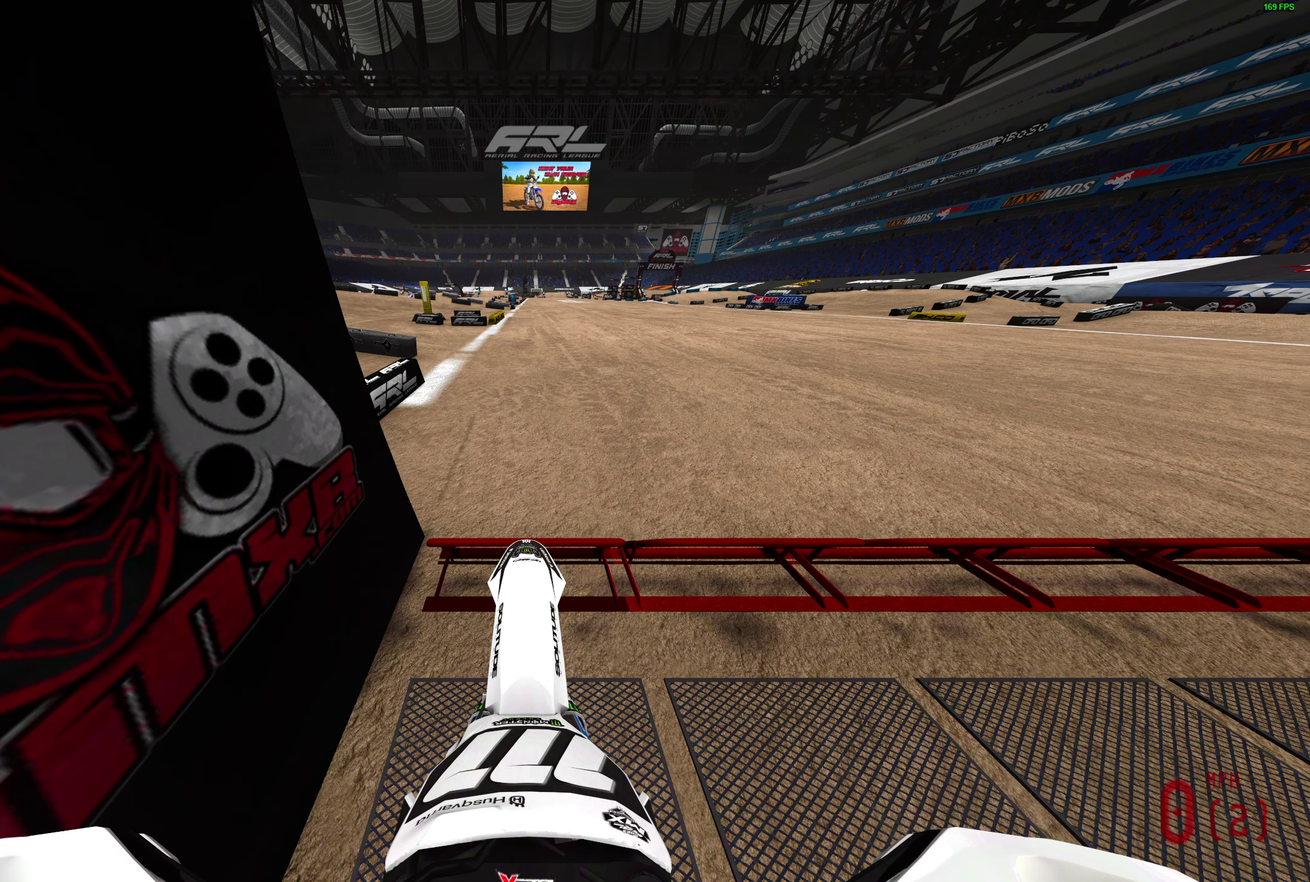
{"dt_ms": 500, "buttons": ["L1", "R2"], "left_stick": "center", "right_stick": "up", "events": []}
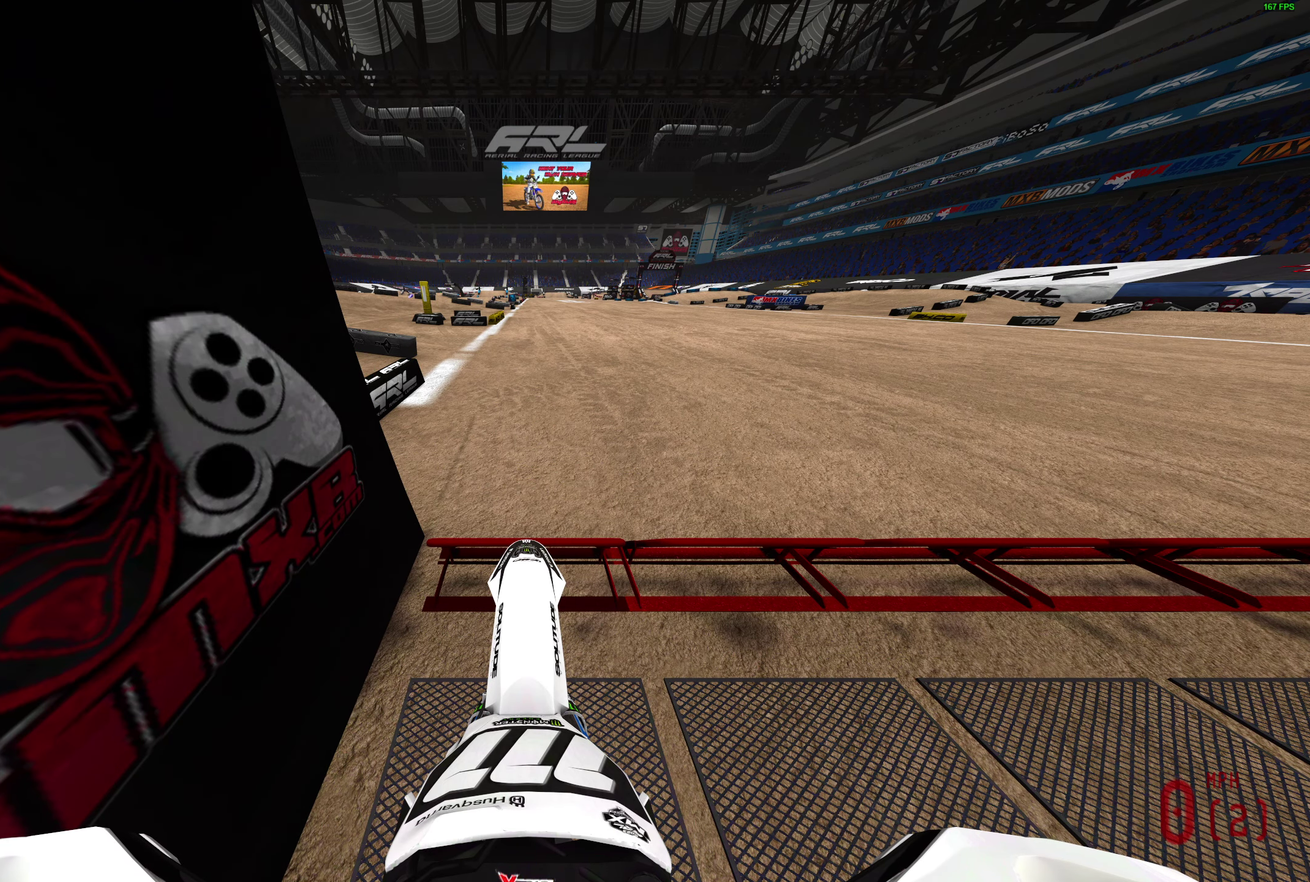
{"dt_ms": 500, "buttons": ["L1", "R2"], "left_stick": "center", "right_stick": "up", "events": []}
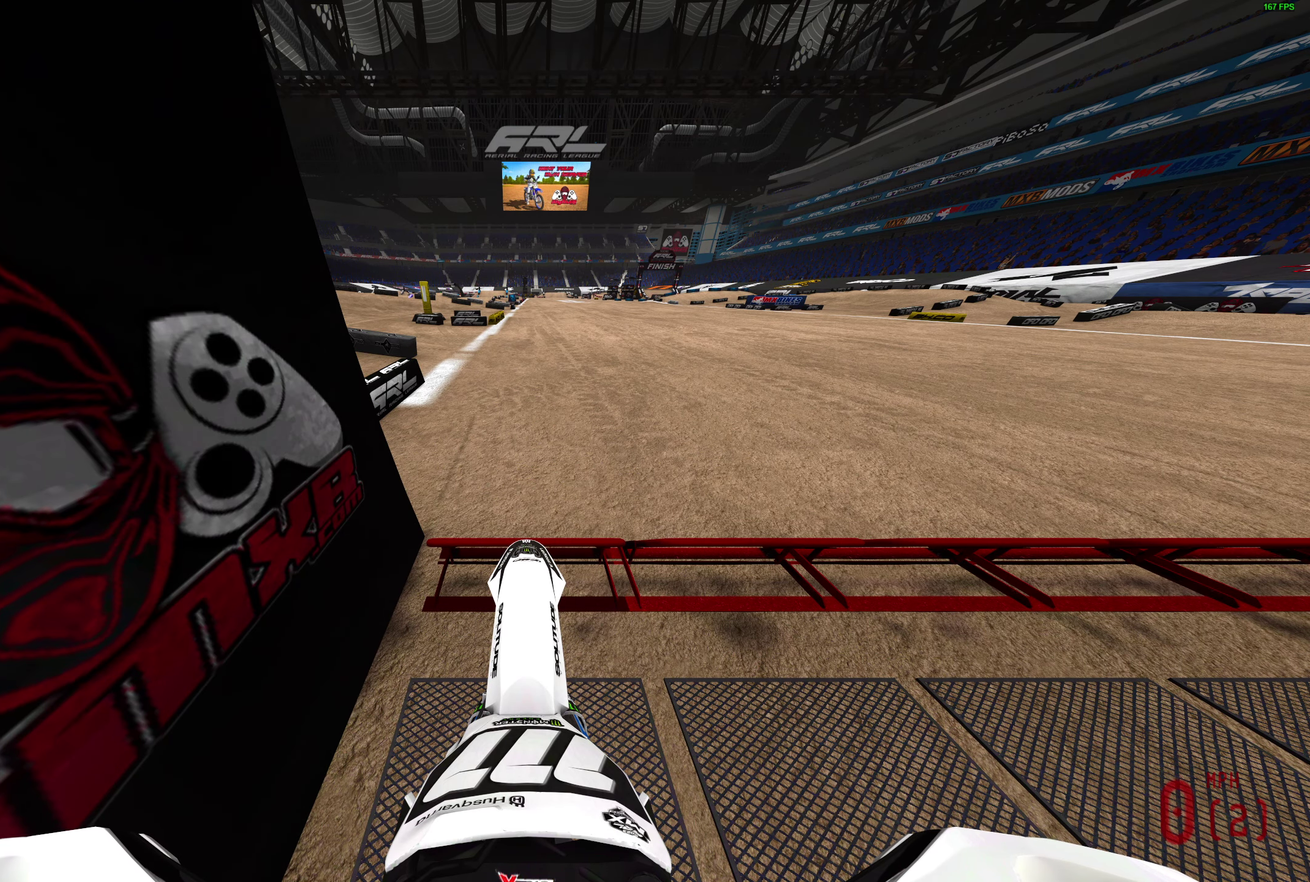
{"dt_ms": 500, "buttons": ["L1", "R2"], "left_stick": "center", "right_stick": "up", "events": []}
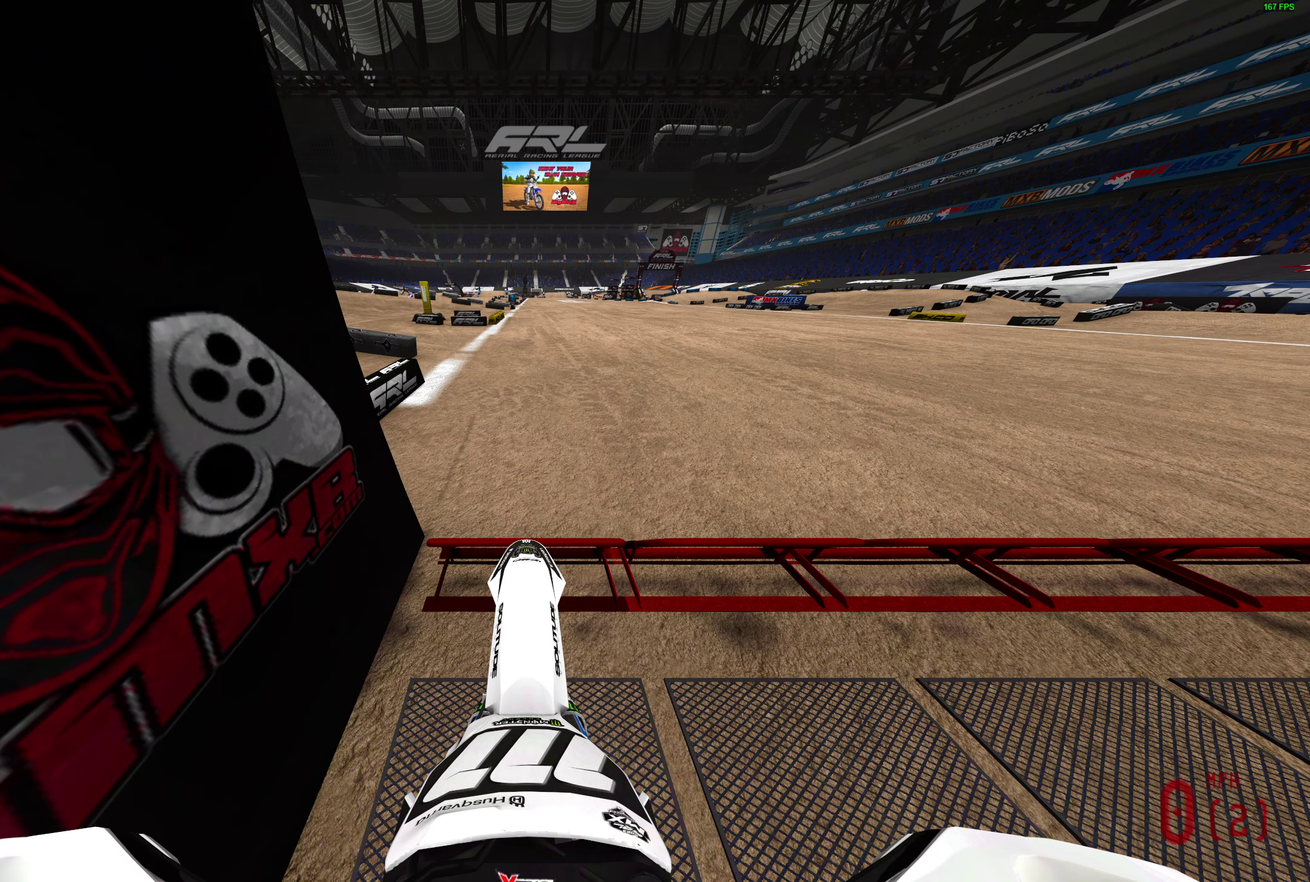
{"dt_ms": 500, "buttons": ["R2"], "left_stick": "center", "right_stick": "up", "events": [[233, "L1", "up"], [383, "L1", "down"], [433, "L1", "up"]]}
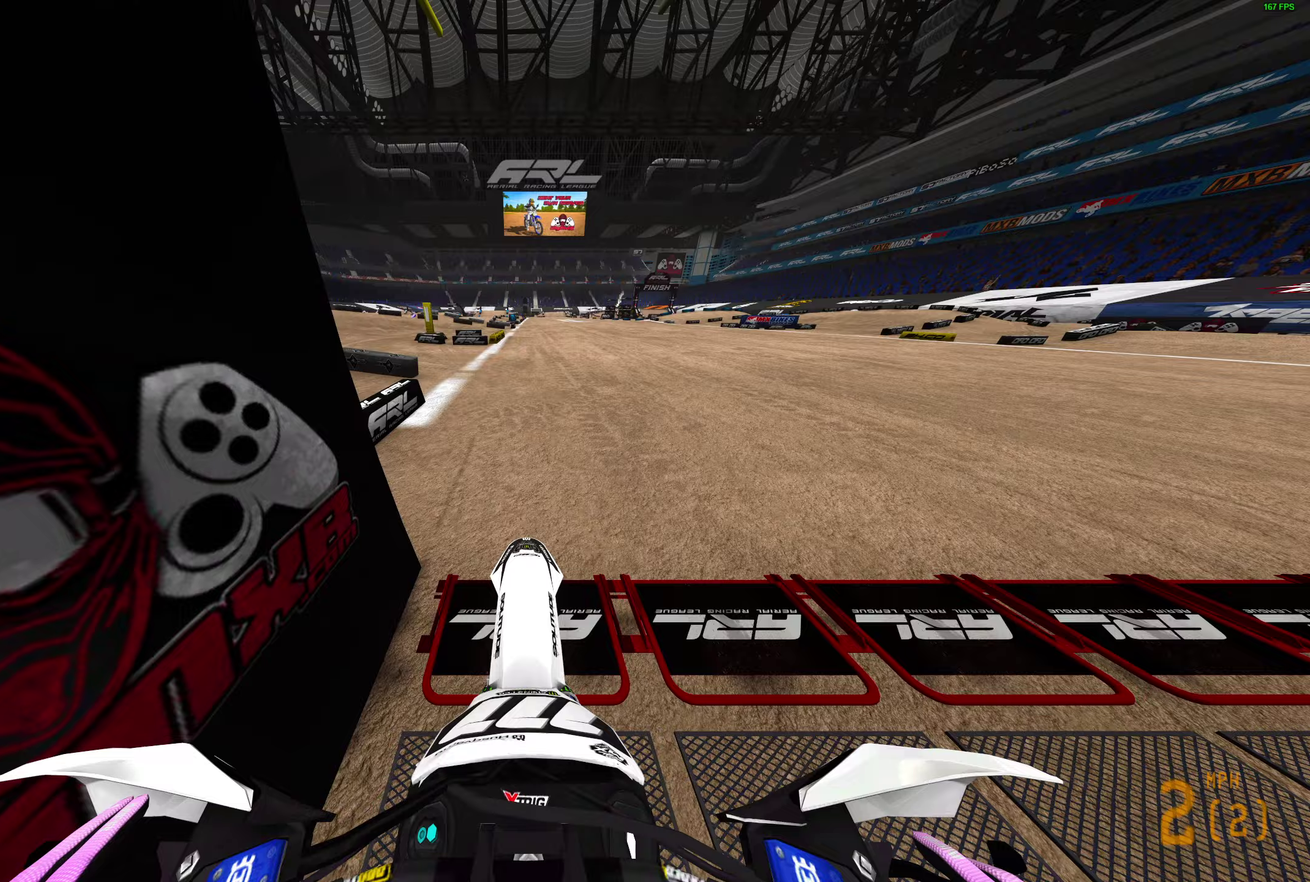
{"dt_ms": 300, "buttons": ["R2"], "left_stick": "center", "right_stick": "up", "events": [[67, "L1", "down"], [117, "L1", "up"], [217, "L1", "down"], [267, "L1", "up"]]}
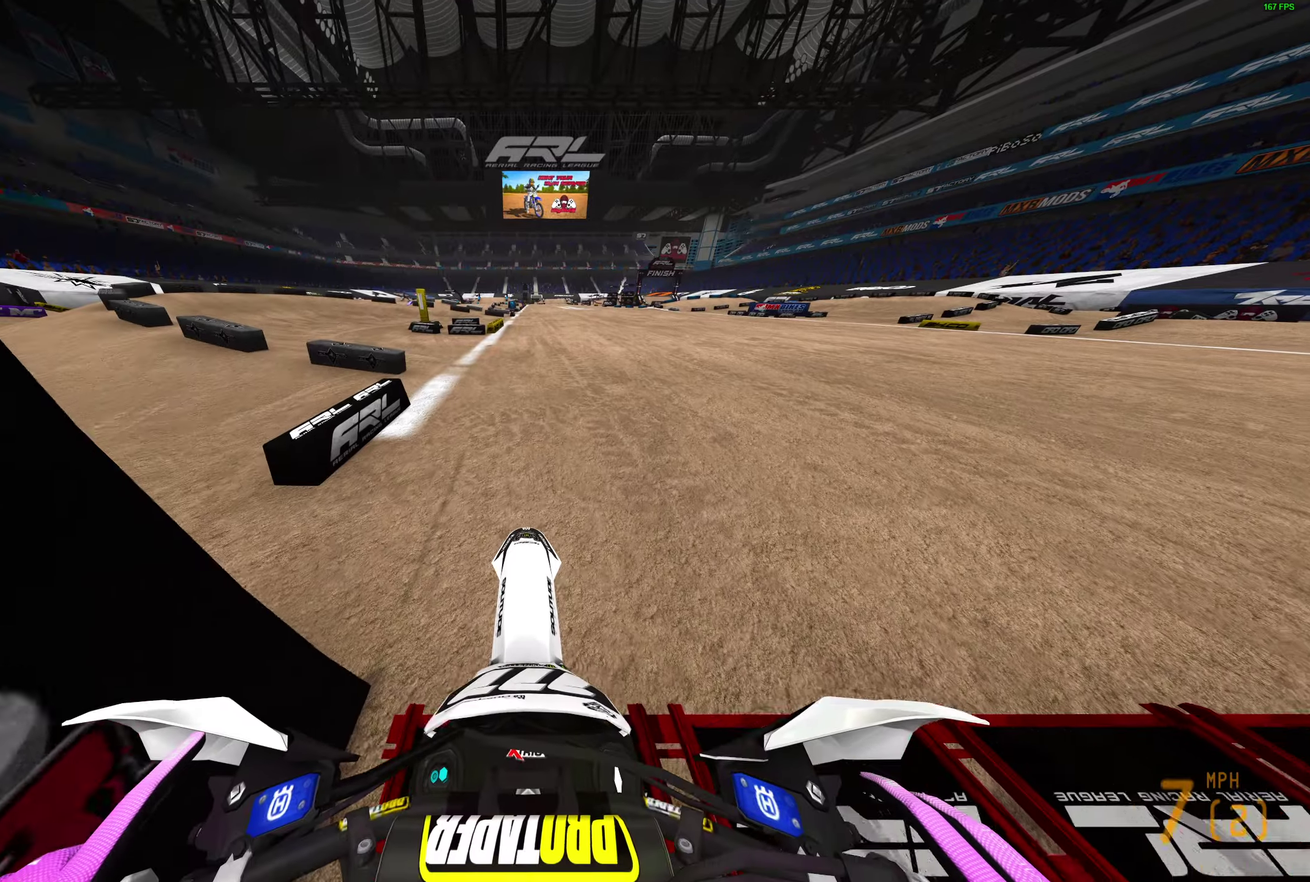
{"dt_ms": 900, "buttons": ["R2"], "left_stick": "center", "right_stick": "left", "events": [[367, "right_stick", "up-left"], [850, "right_stick", "left"]]}
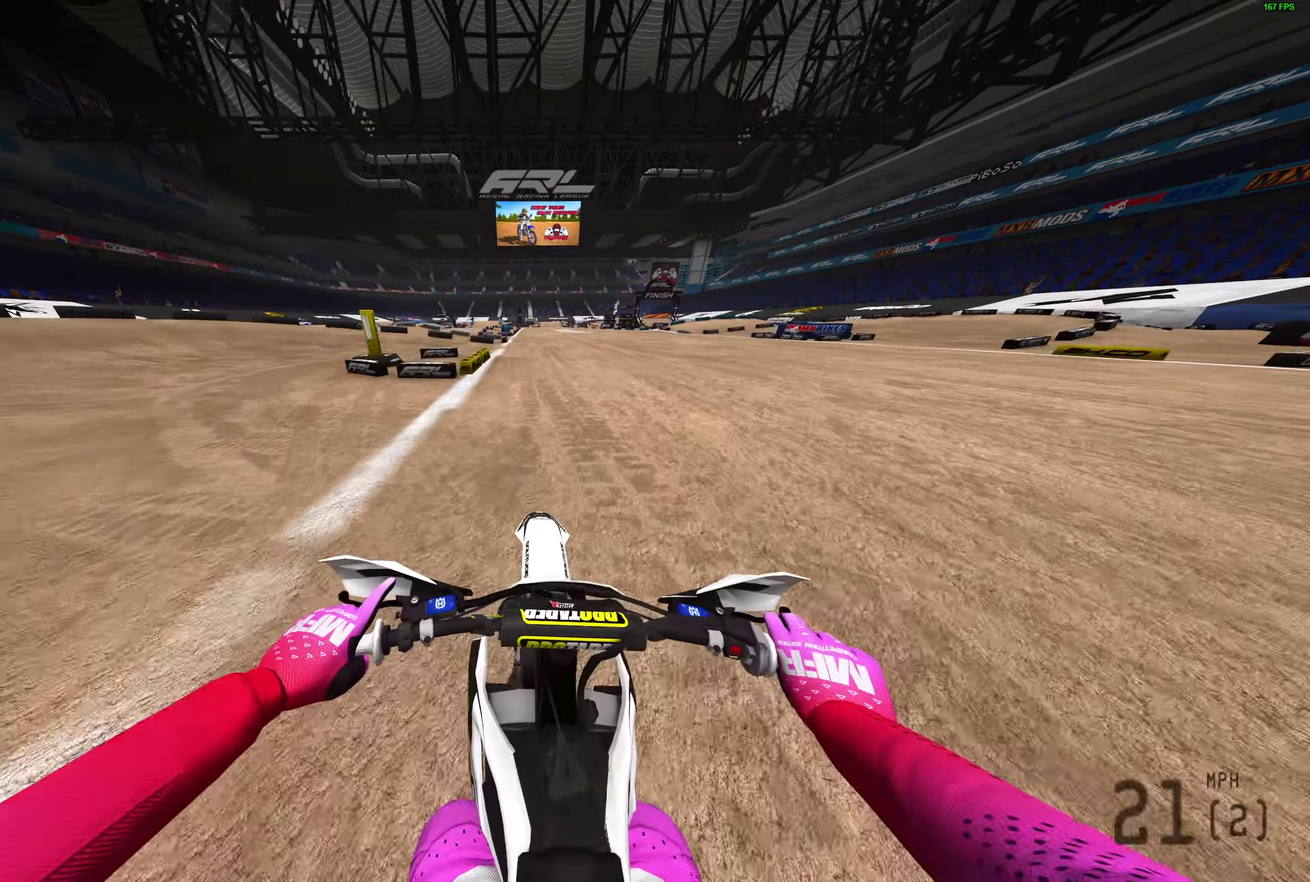
{"dt_ms": 300, "buttons": ["R2"], "left_stick": "center", "right_stick": "left", "events": [[50, "right_stick", "up-left"], [100, "right_stick", "left"]]}